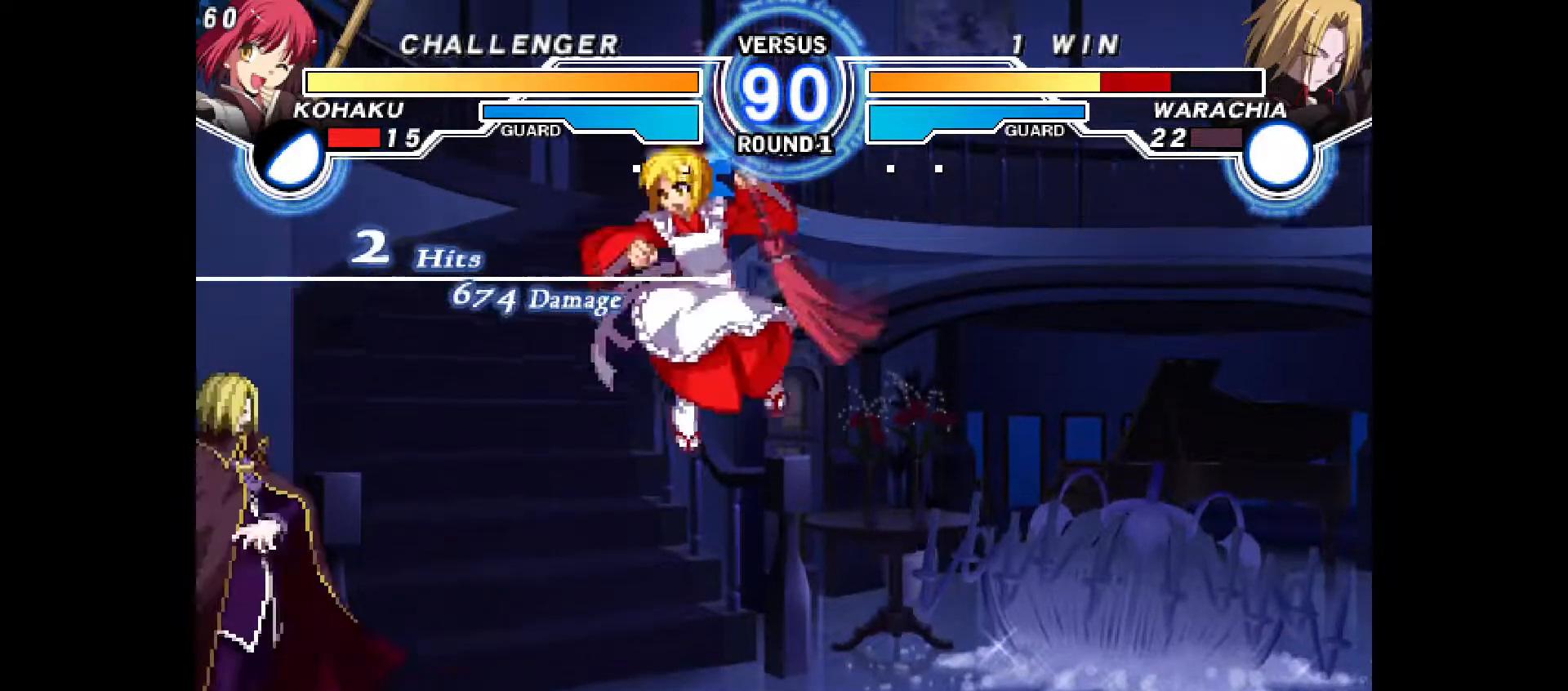
Gameplay with a controller (PlayStation layout); each line is a JSON object with the inputs held at the frame after it (dt_ms = milliseconds from this image to that frame). "events" lists button and stick changes between this image and that frame as [ms after this image, input, new state], when the widget could be followed in between. Not read: HOME L3 R3 SELECT TOUCHPAD other_buttons.
{"dt_ms": 500, "buttons": ["TRIANGLE", "DPAD_LEFT"], "events": [[67, "DPAD_RIGHT", "down"], [217, "R1", "down"], [267, "R1", "up"], [317, "DPAD_UP", "down"], [317, "R1", "down"], [333, "R1", "up"], [433, "DPAD_RIGHT", "up"], [433, "DPAD_UP", "up"], [450, "DPAD_LEFT", "down"], [483, "TRIANGLE", "down"]]}
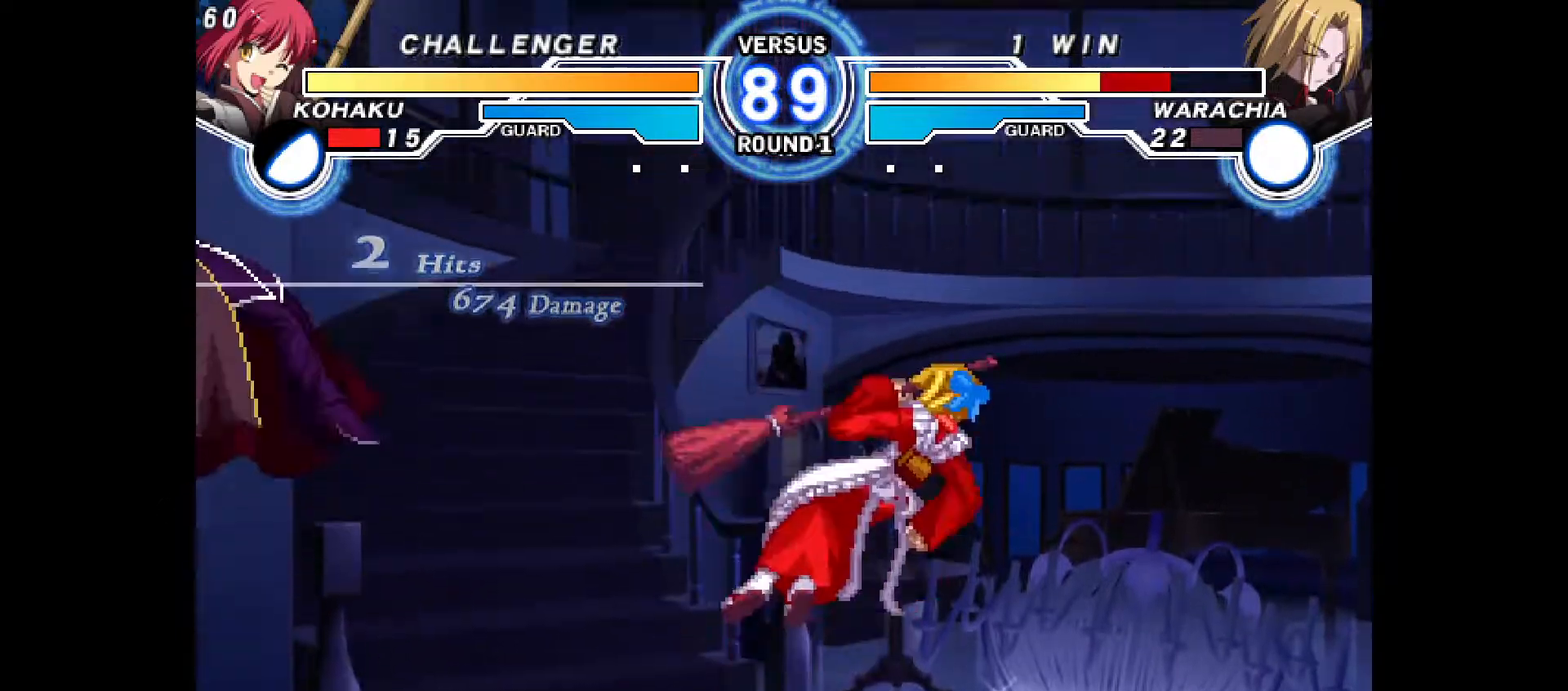
{"dt_ms": 500, "buttons": [], "events": [[33, "TRIANGLE", "up"], [83, "DPAD_LEFT", "up"], [217, "CIRCLE", "down"], [283, "CIRCLE", "up"], [367, "L2", "down"], [383, "L2", "up"]]}
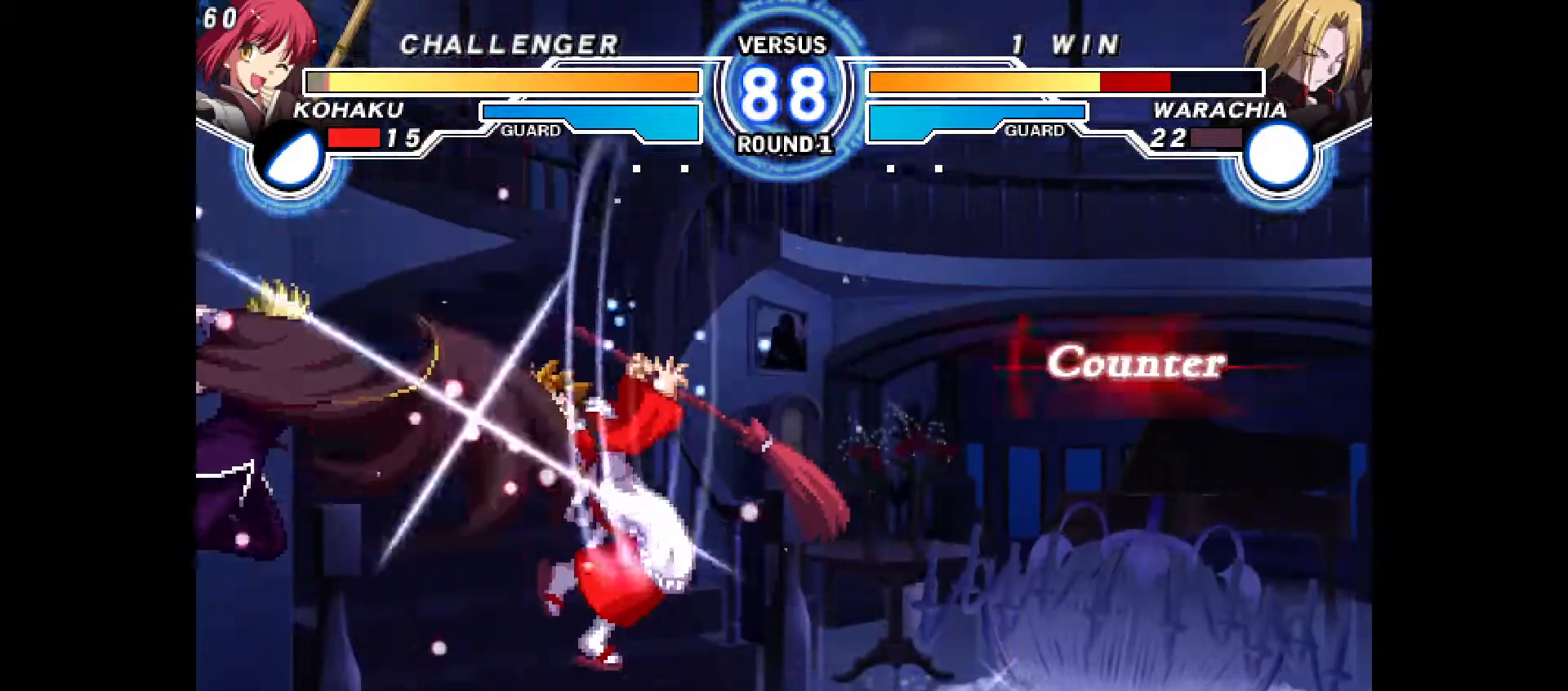
{"dt_ms": 500, "buttons": ["DPAD_RIGHT"], "events": [[183, "DPAD_RIGHT", "down"]]}
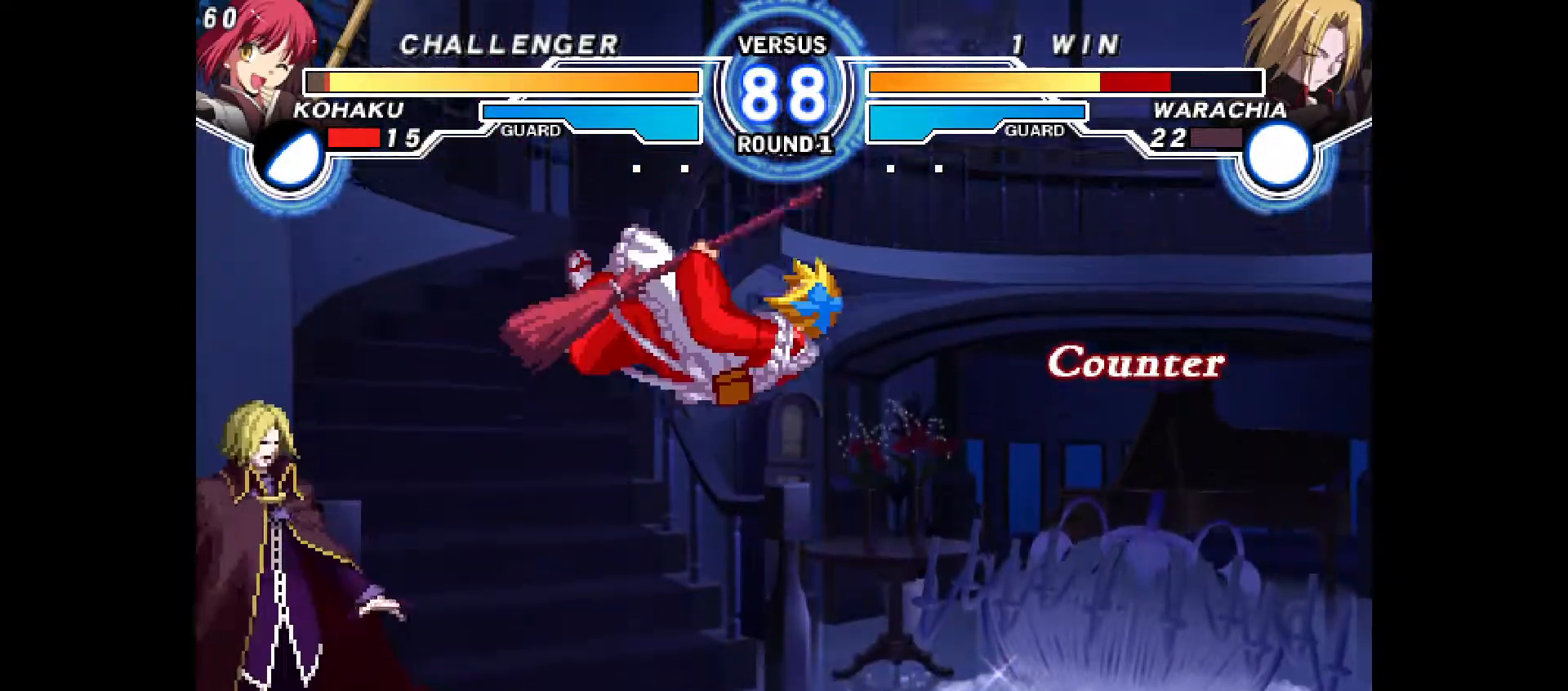
{"dt_ms": 500, "buttons": [], "events": [[83, "DPAD_RIGHT", "up"], [200, "CIRCLE", "down"], [233, "CROSS", "down"], [233, "DPAD_RIGHT", "down"], [417, "CROSS", "up"], [417, "DPAD_RIGHT", "up"], [433, "CIRCLE", "up"]]}
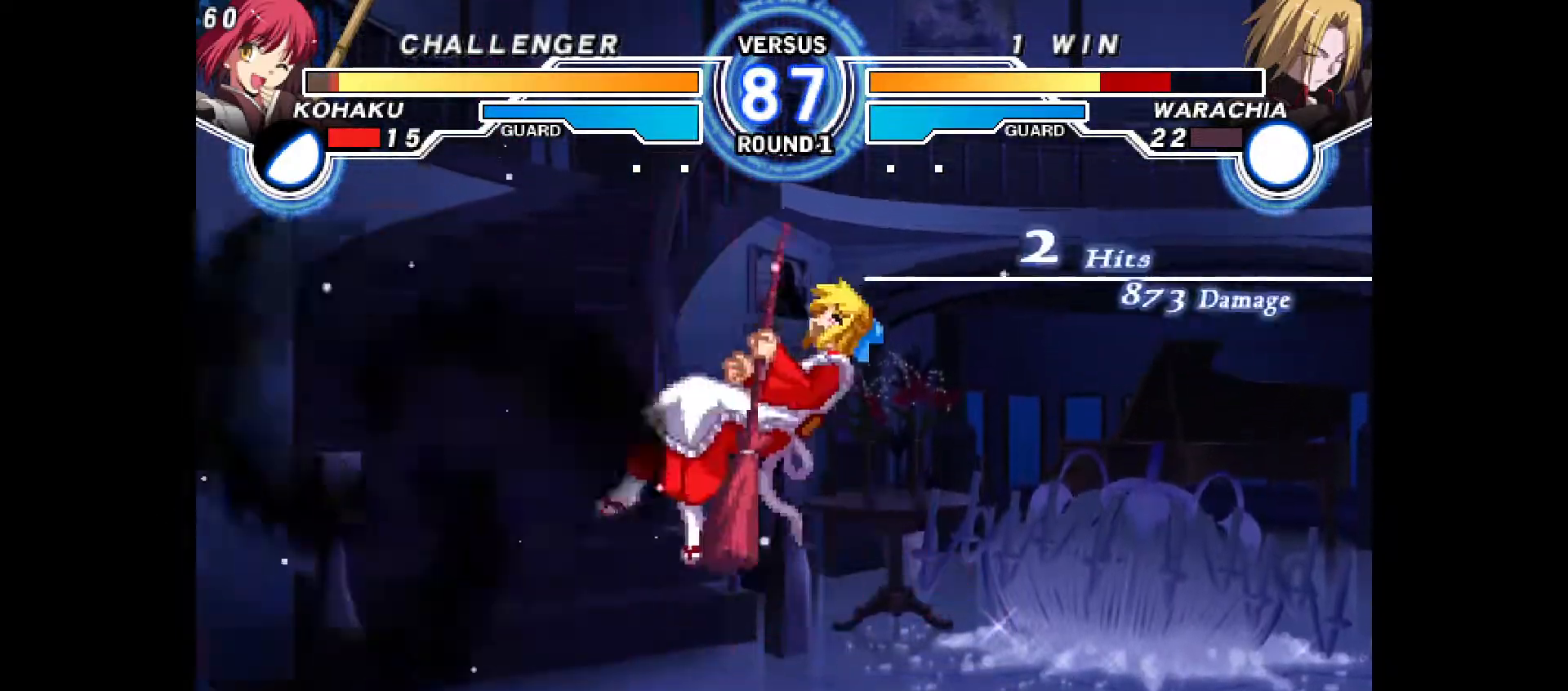
{"dt_ms": 500, "buttons": ["CIRCLE"], "events": [[50, "DPAD_RIGHT", "down"], [67, "CIRCLE", "down"], [67, "CROSS", "down"], [233, "CIRCLE", "up"], [233, "CROSS", "up"], [233, "DPAD_RIGHT", "up"], [317, "CIRCLE", "down"], [317, "CROSS", "down"], [317, "DPAD_RIGHT", "down"], [433, "CIRCLE", "up"], [433, "CROSS", "up"], [433, "DPAD_UP", "down"], [483, "DPAD_UP", "up"], [500, "CIRCLE", "down"], [500, "DPAD_RIGHT", "up"]]}
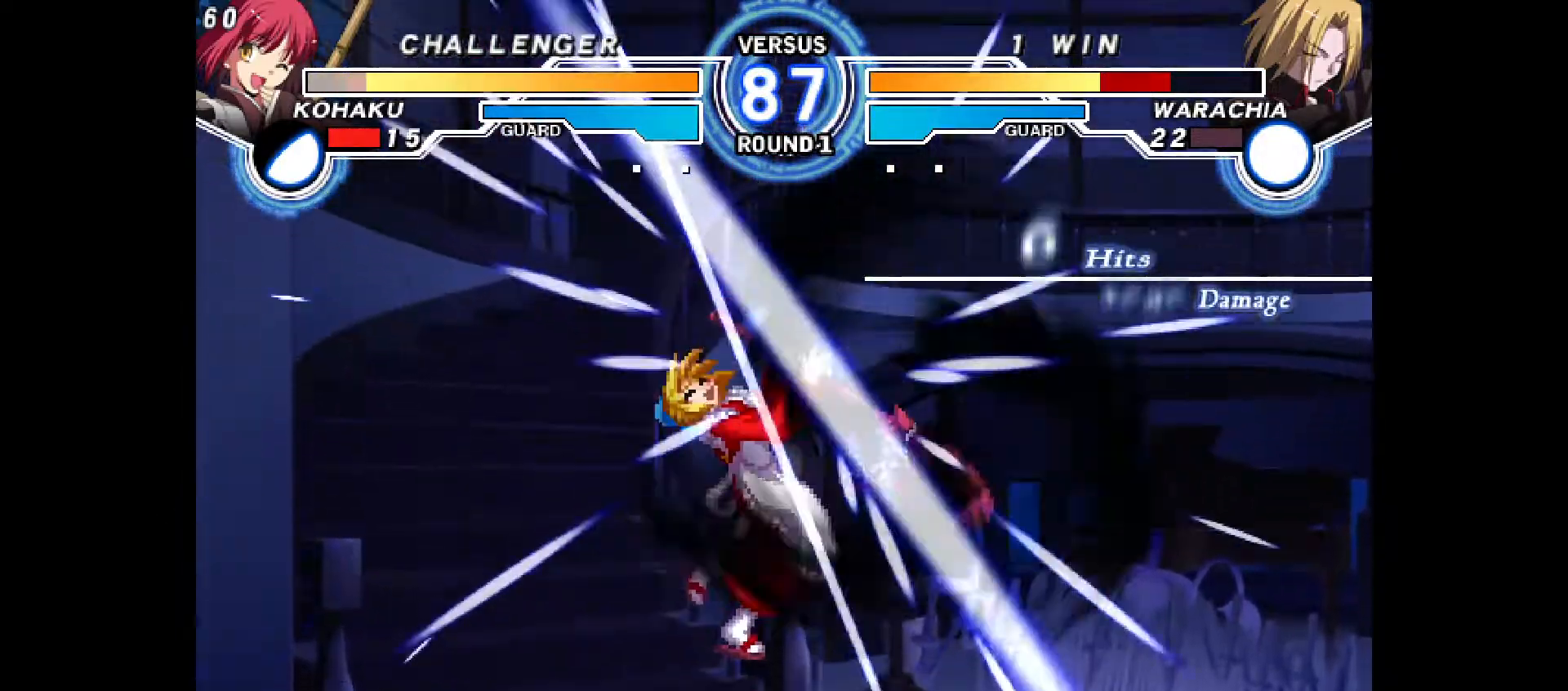
{"dt_ms": 500, "buttons": [], "events": [[17, "CROSS", "down"], [50, "DPAD_RIGHT", "down"], [83, "CROSS", "up"], [100, "CIRCLE", "up"], [150, "CIRCLE", "down"], [167, "CROSS", "down"], [183, "DPAD_RIGHT", "up"], [233, "CROSS", "up"], [250, "CIRCLE", "up"], [250, "DPAD_LEFT", "down"], [300, "CIRCLE", "down"], [300, "CROSS", "down"], [383, "CROSS", "up"], [400, "CIRCLE", "up"], [433, "DPAD_LEFT", "up"]]}
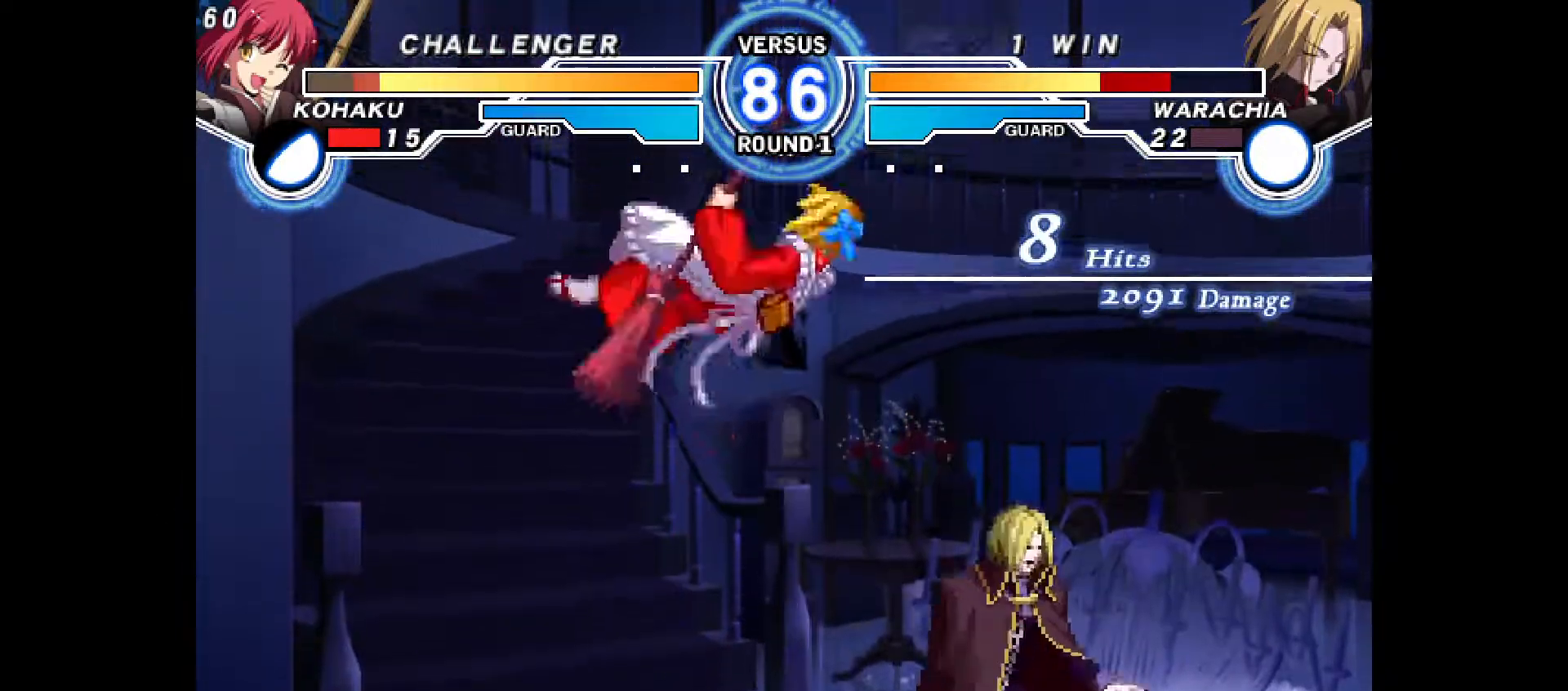
{"dt_ms": 1000, "buttons": []}
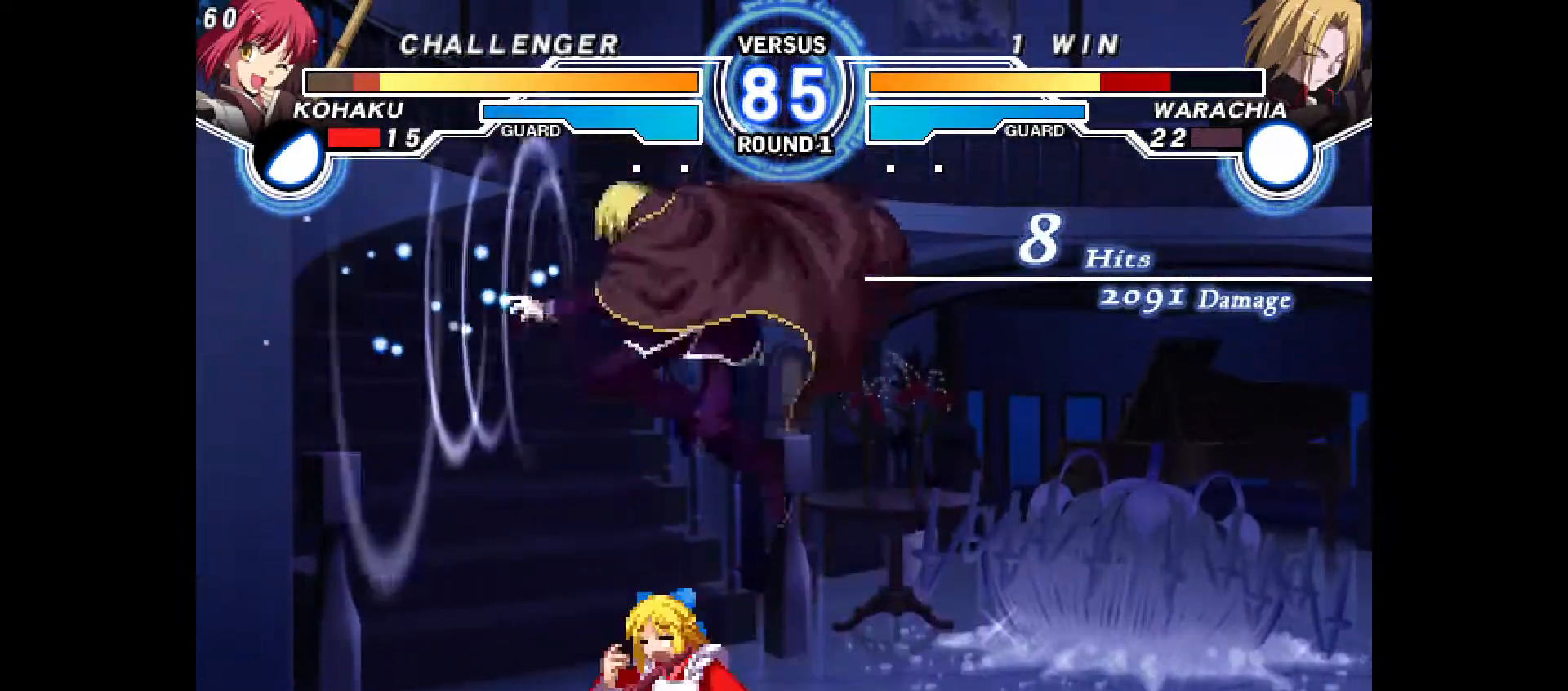
{"dt_ms": 500, "buttons": ["DPAD_DOWN", "DPAD_LEFT"], "events": [[17, "DPAD_DOWN", "down"], [100, "DPAD_LEFT", "down"], [133, "DPAD_DOWN", "up"], [150, "R2", "down"], [233, "DPAD_LEFT", "up"], [233, "R2", "up"], [300, "DPAD_DOWN", "down"], [333, "DPAD_LEFT", "down"]]}
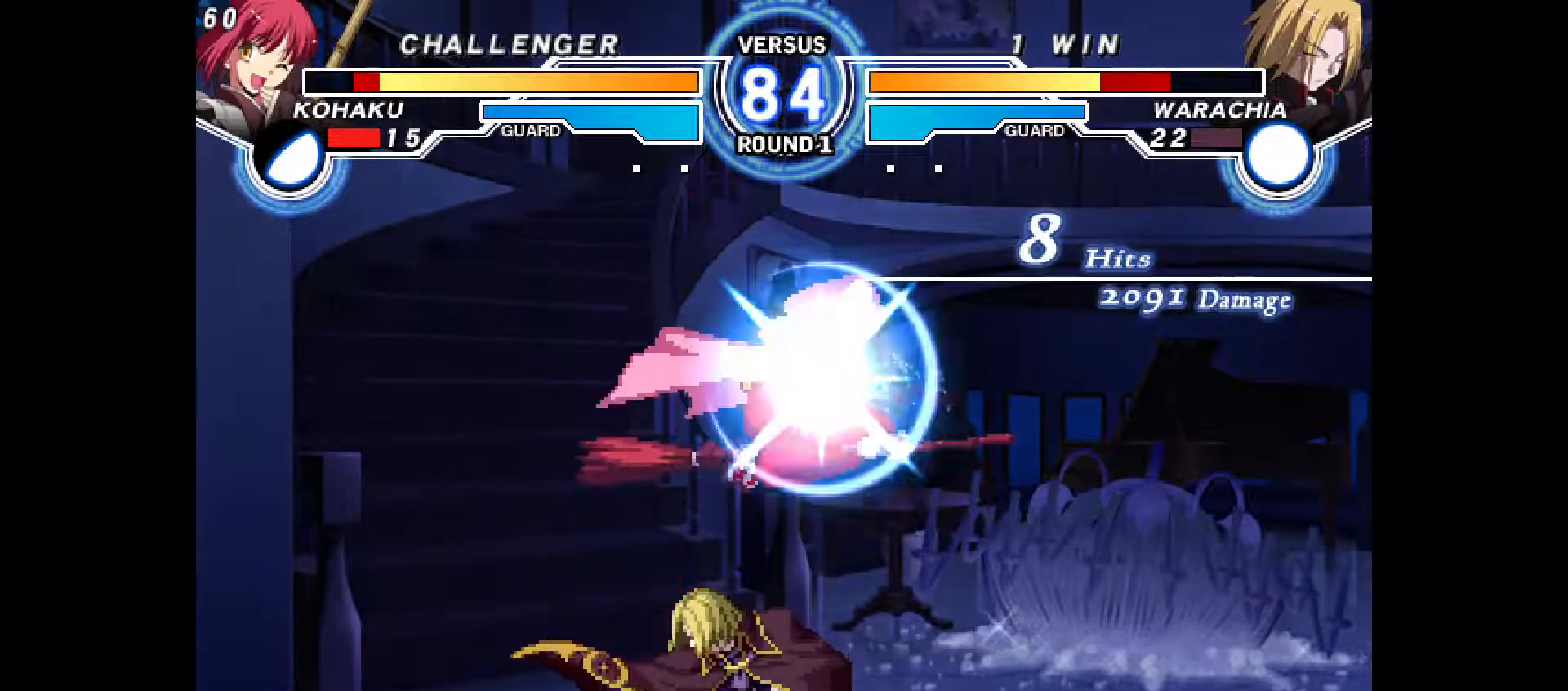
{"dt_ms": 500, "buttons": ["CROSS", "CIRCLE", "DPAD_RIGHT"], "events": [[100, "DPAD_DOWN", "up"], [117, "DPAD_LEFT", "up"], [400, "DPAD_RIGHT", "down"], [483, "CIRCLE", "down"], [483, "CROSS", "down"]]}
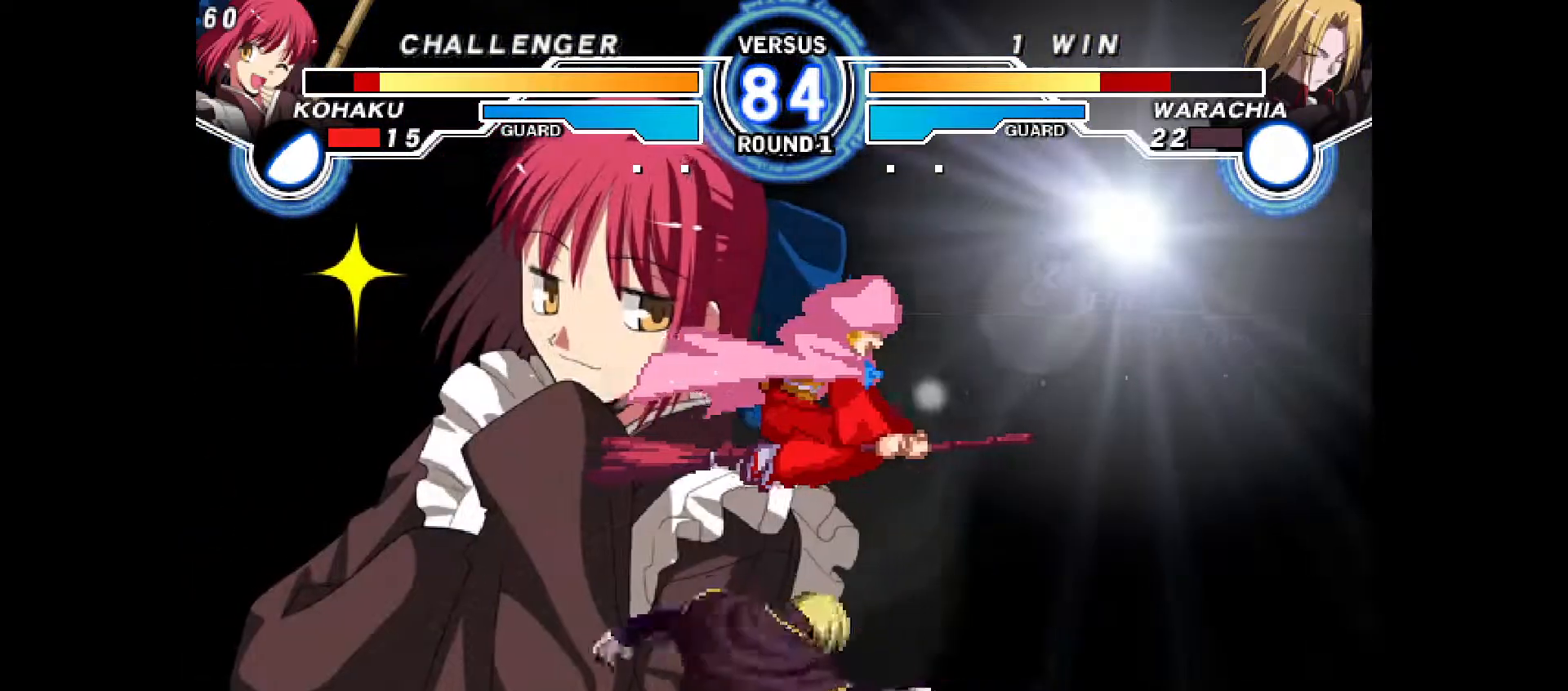
{"dt_ms": 500, "buttons": ["CIRCLE", "DPAD_RIGHT"], "events": [[33, "DPAD_RIGHT", "up"], [83, "CIRCLE", "up"], [83, "CROSS", "up"], [150, "DPAD_RIGHT", "down"], [167, "CIRCLE", "down"], [183, "CROSS", "down"], [250, "CIRCLE", "up"], [267, "CROSS", "up"], [267, "DPAD_RIGHT", "up"], [350, "CIRCLE", "down"], [350, "CROSS", "down"], [367, "DPAD_RIGHT", "down"], [500, "CROSS", "up"]]}